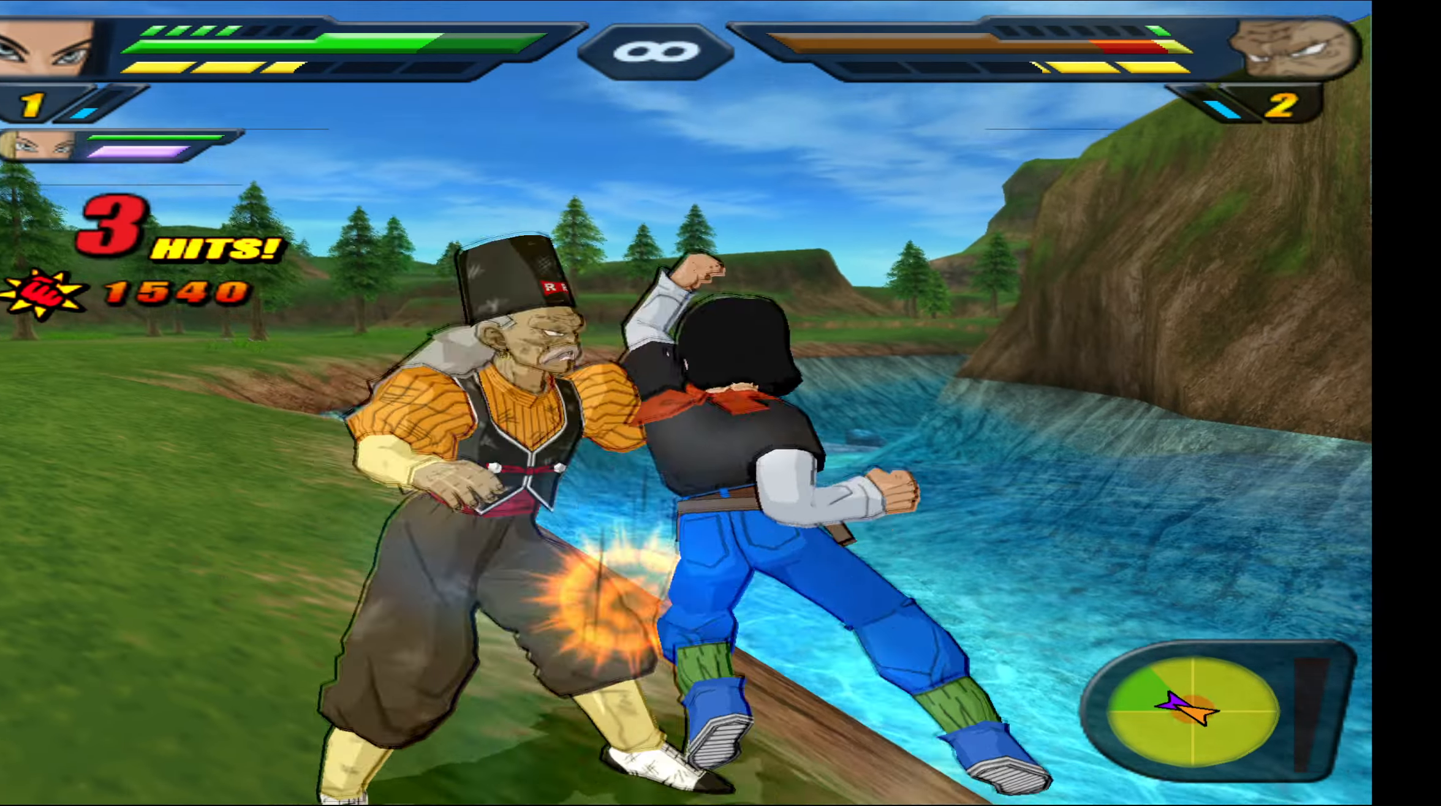
Gameplay with a controller (Xbox layout); each line is a JSON object with the inputs held at the frame after it. "events" lists button and stick changes between this image and that frame as [ms after this image, input, new state], when the widget could be followed in between. Not read: left_stick right_stick.
{"buttons": ["X", "DPAD_UP"], "events": [[33, "X", "down"], [100, "DPAD_UP", "down"]]}
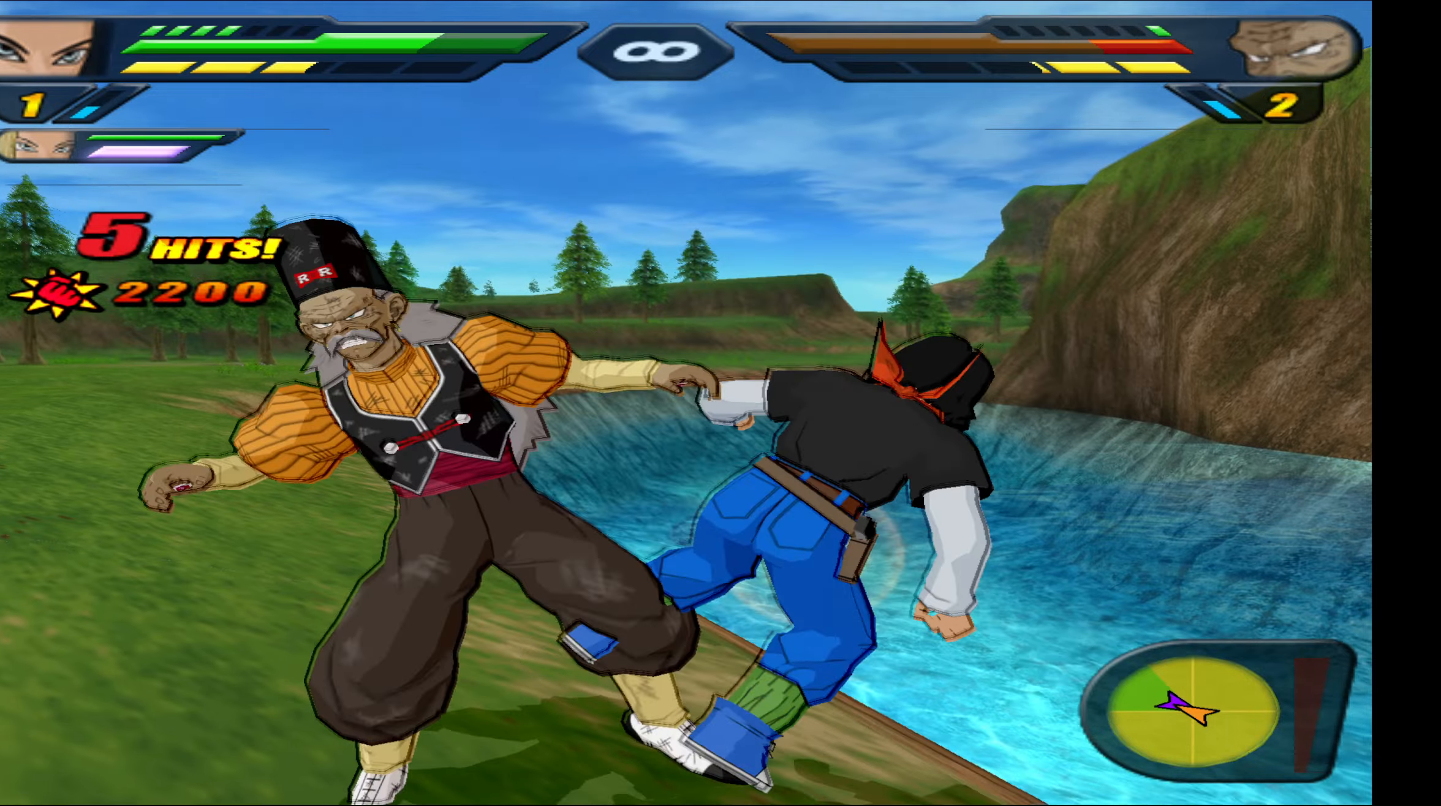
{"buttons": ["X", "DPAD_UP"], "events": []}
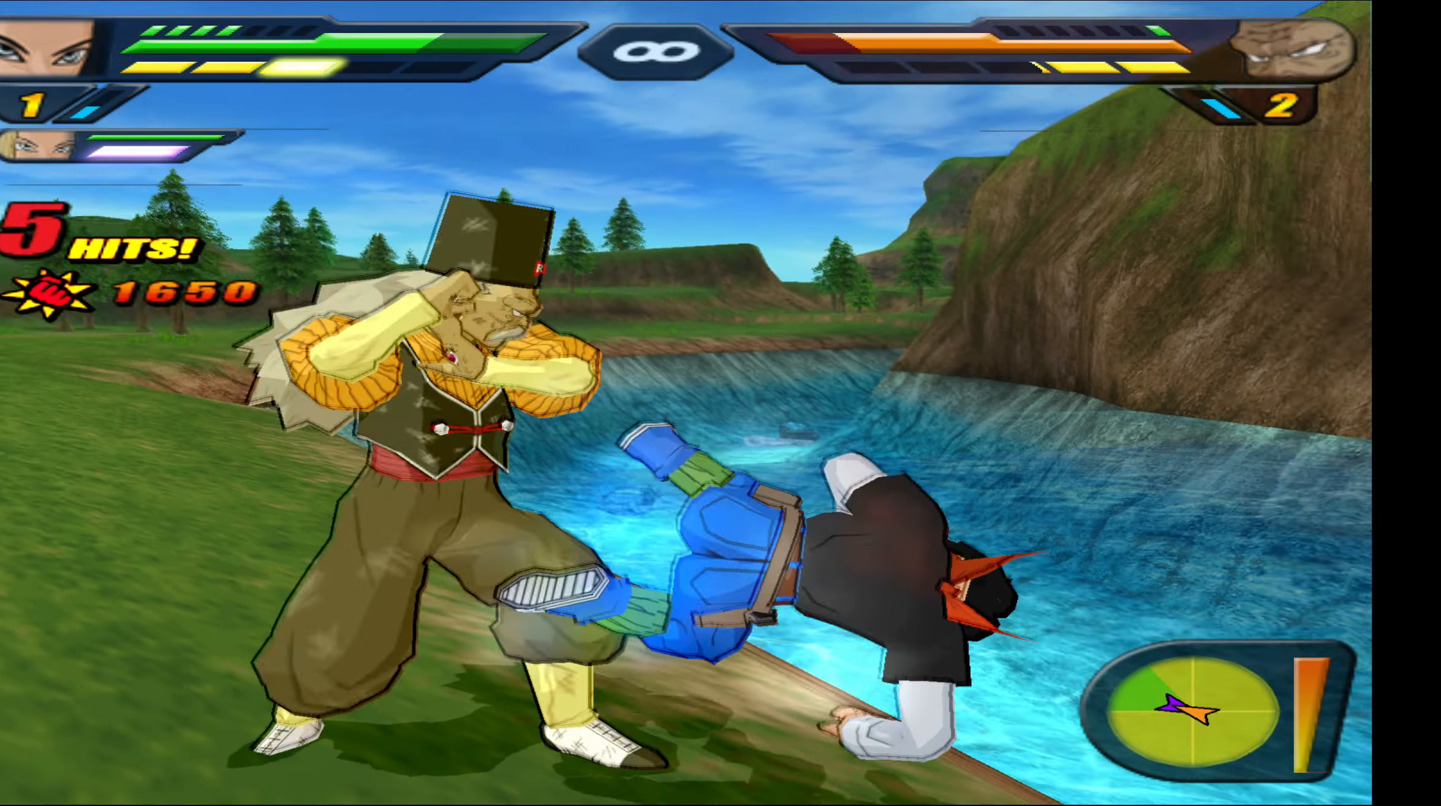
{"buttons": [], "events": [[250, "X", "up"], [267, "DPAD_UP", "up"], [450, "A", "down"], [500, "A", "up"]]}
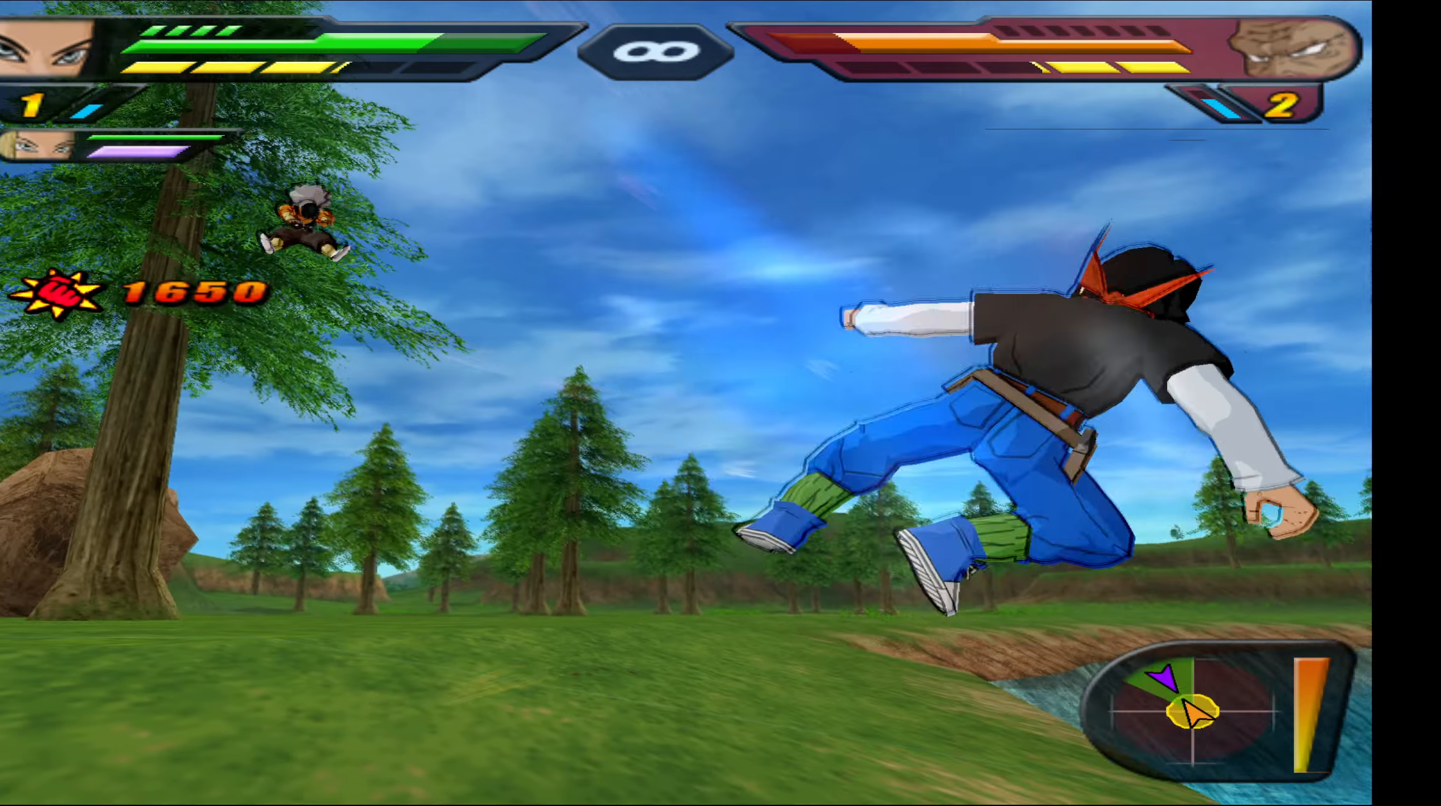
{"buttons": ["X"], "events": [[117, "X", "down"], [217, "X", "up"], [267, "X", "down"], [367, "X", "up"], [433, "X", "down"]]}
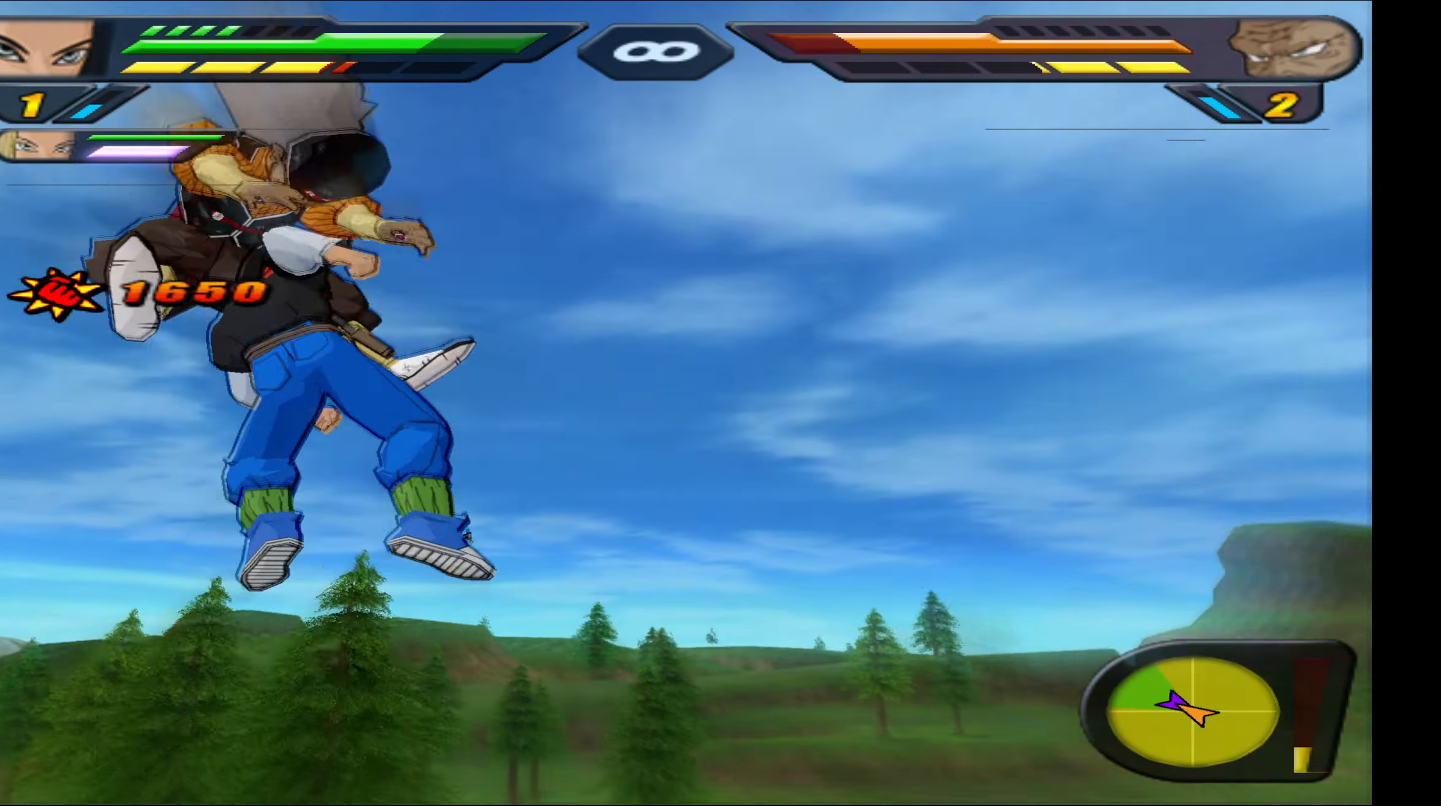
{"buttons": ["R2"], "events": [[33, "X", "up"], [100, "X", "down"], [183, "X", "up"], [283, "X", "down"], [350, "X", "up"], [467, "R2", "down"]]}
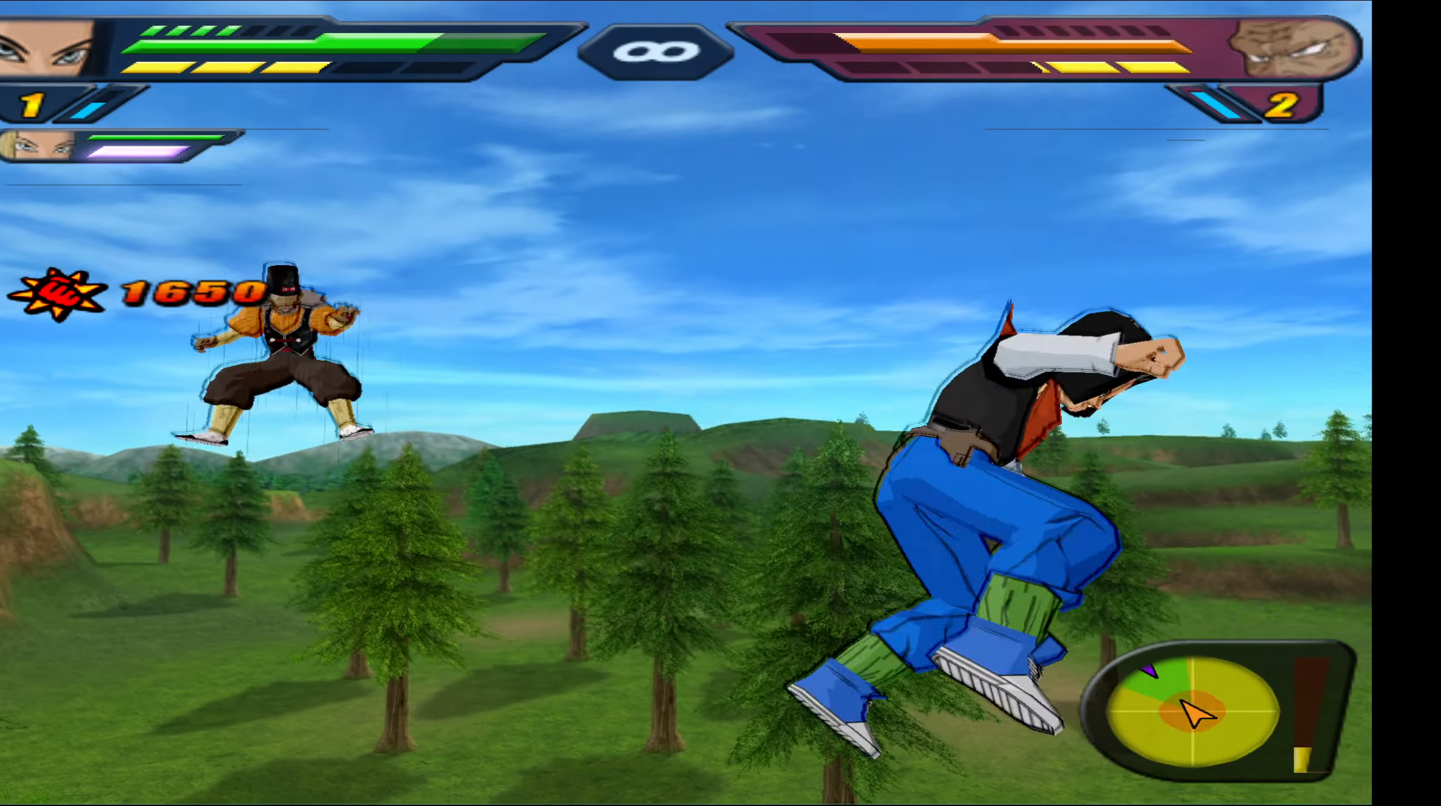
{"buttons": ["R2", "DPAD_UP"], "events": [[367, "DPAD_UP", "down"], [383, "Y", "down"], [467, "Y", "up"]]}
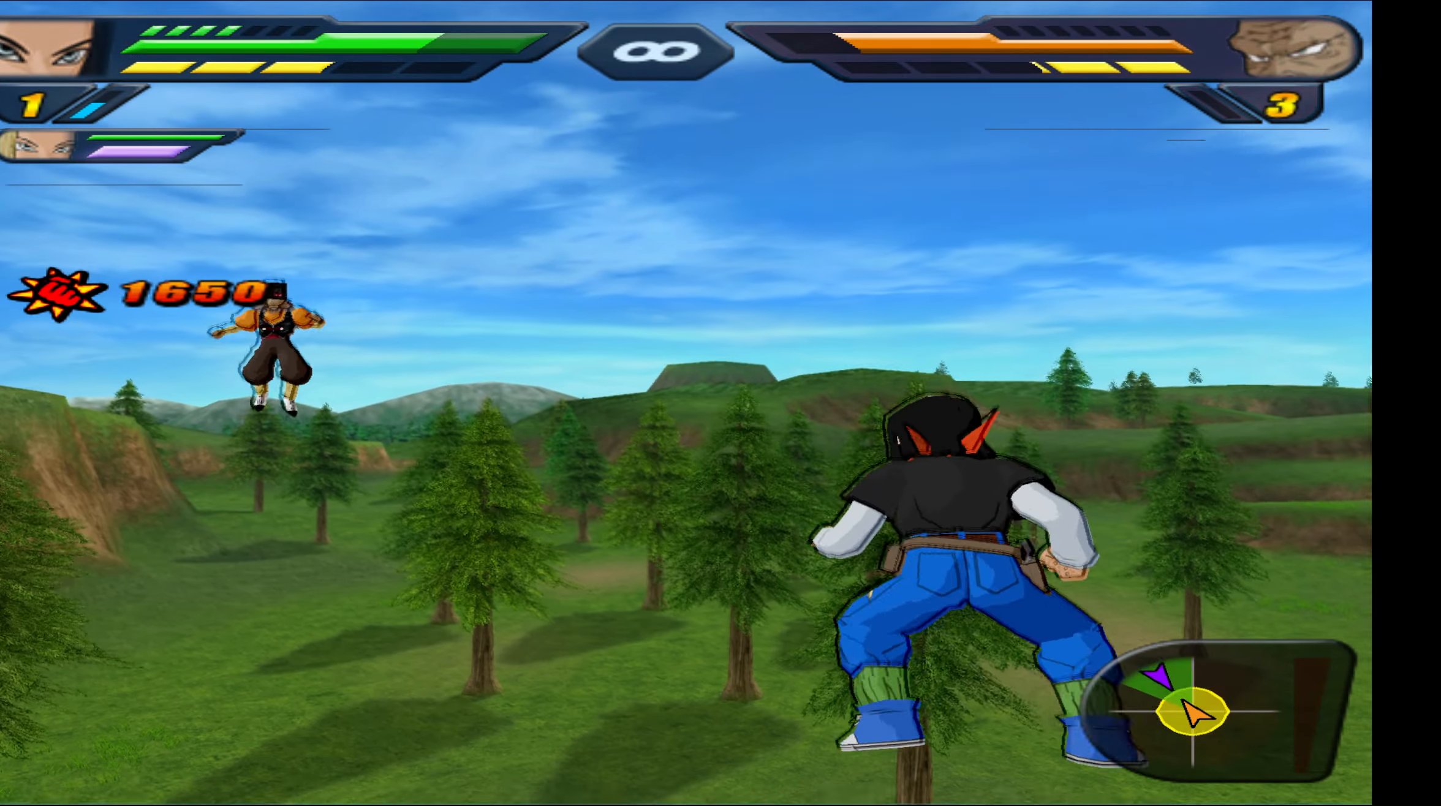
{"buttons": ["R2"], "events": [[33, "Y", "down"], [150, "Y", "up"], [200, "Y", "down"], [317, "Y", "up"], [367, "Y", "down"], [400, "DPAD_UP", "up"], [467, "Y", "up"]]}
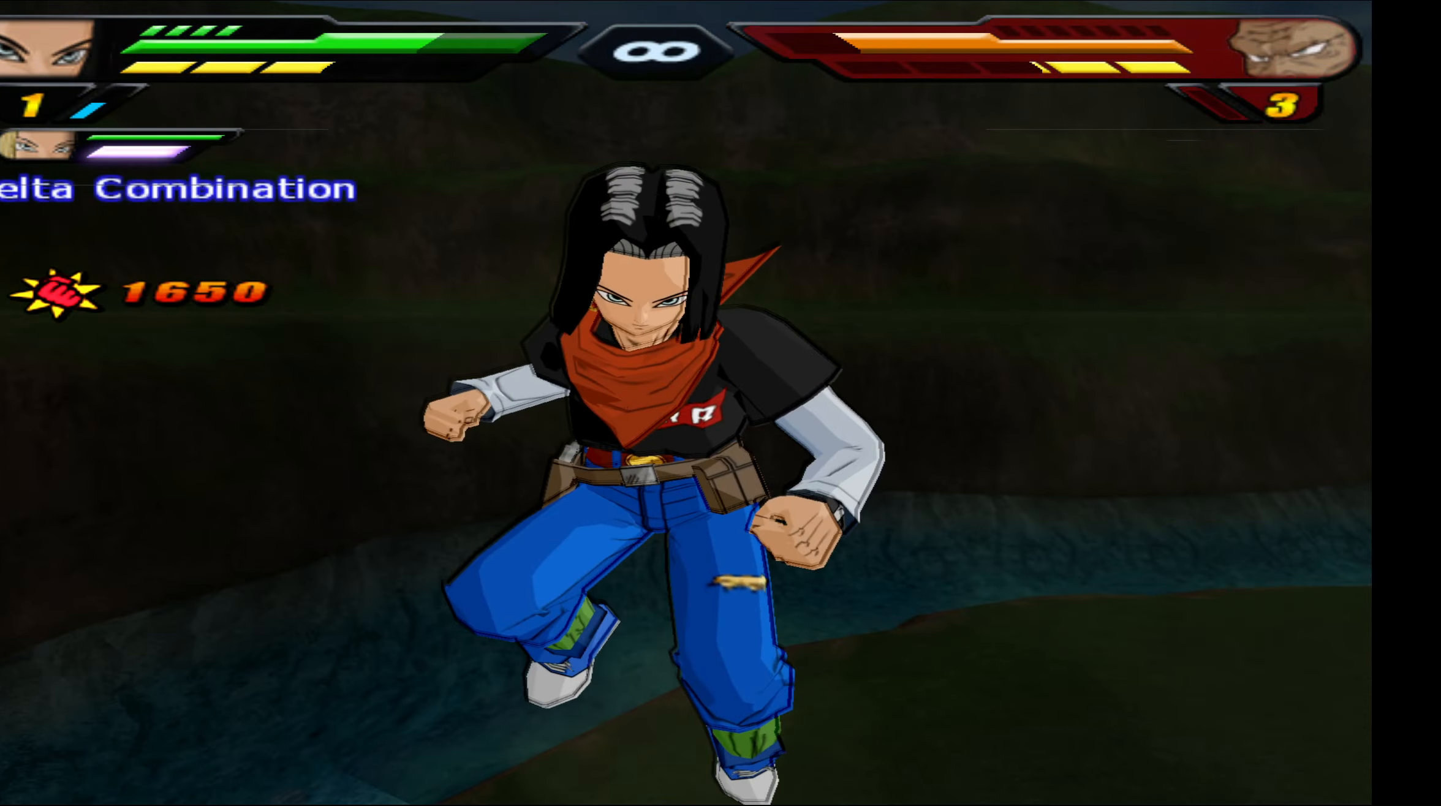
{"buttons": [], "events": [[183, "R2", "up"]]}
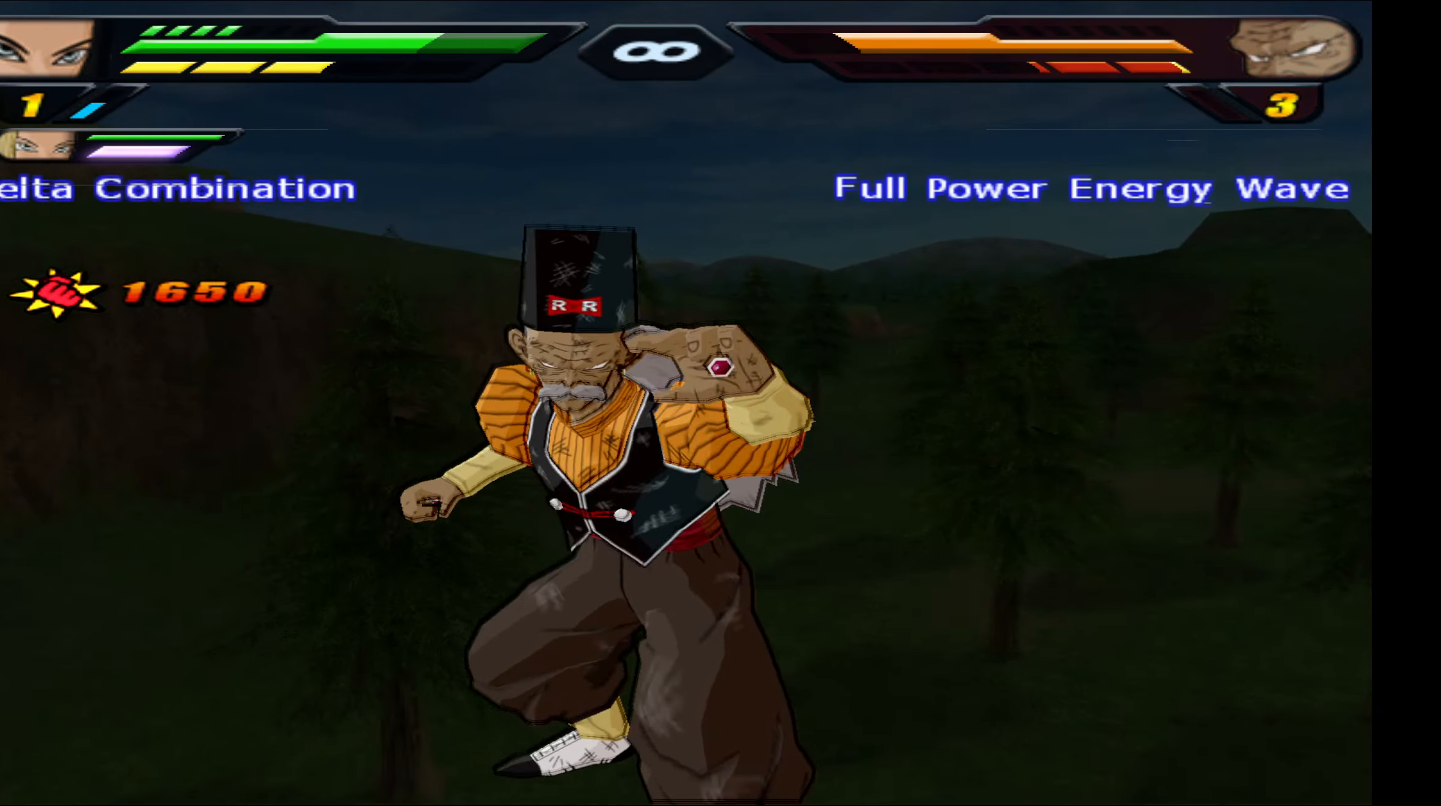
{"buttons": [], "events": []}
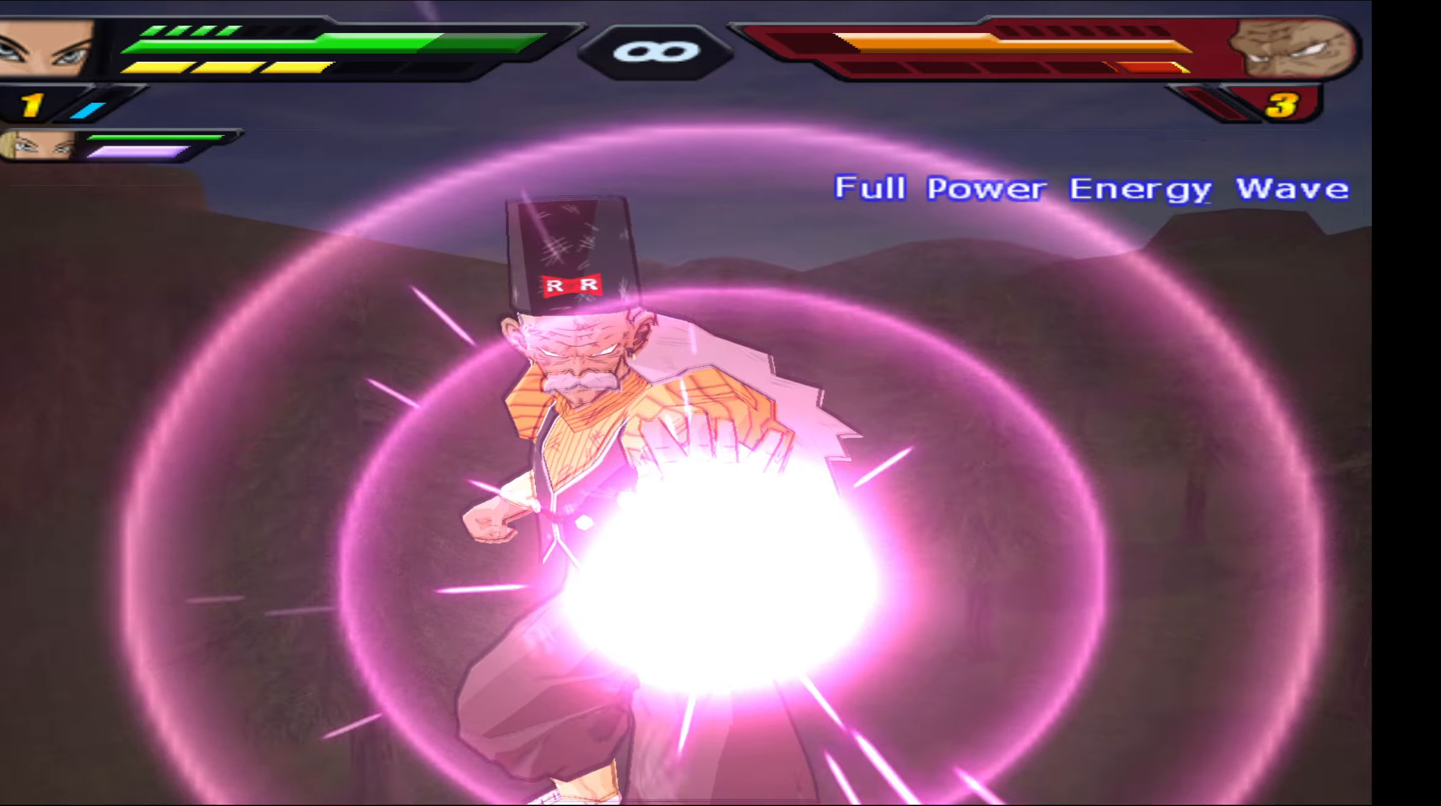
{"buttons": ["DPAD_RIGHT"], "events": [[167, "DPAD_RIGHT", "down"], [234, "B", "down"], [317, "B", "up"], [384, "B", "down"], [467, "B", "up"]]}
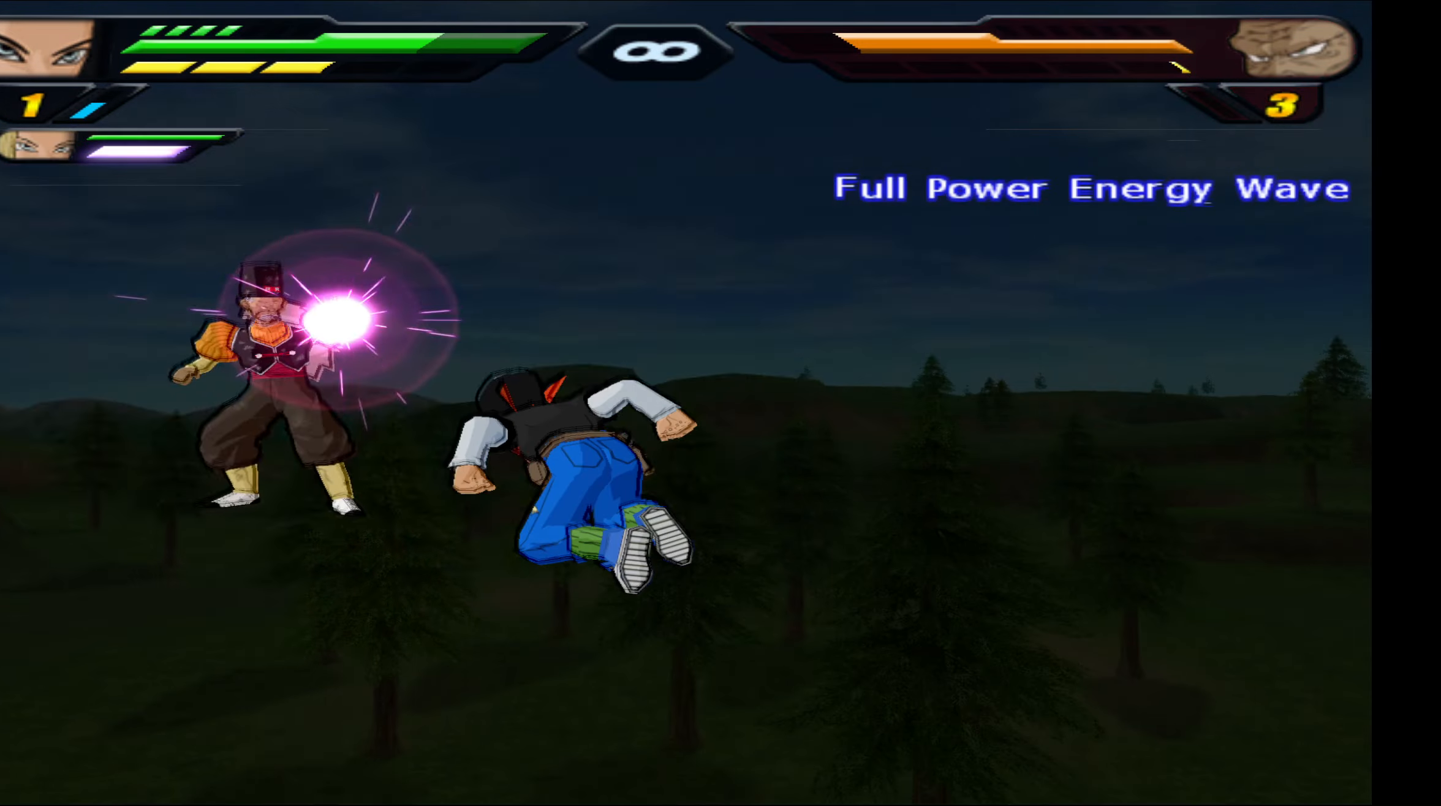
{"buttons": ["B", "DPAD_RIGHT"], "events": [[34, "B", "down"]]}
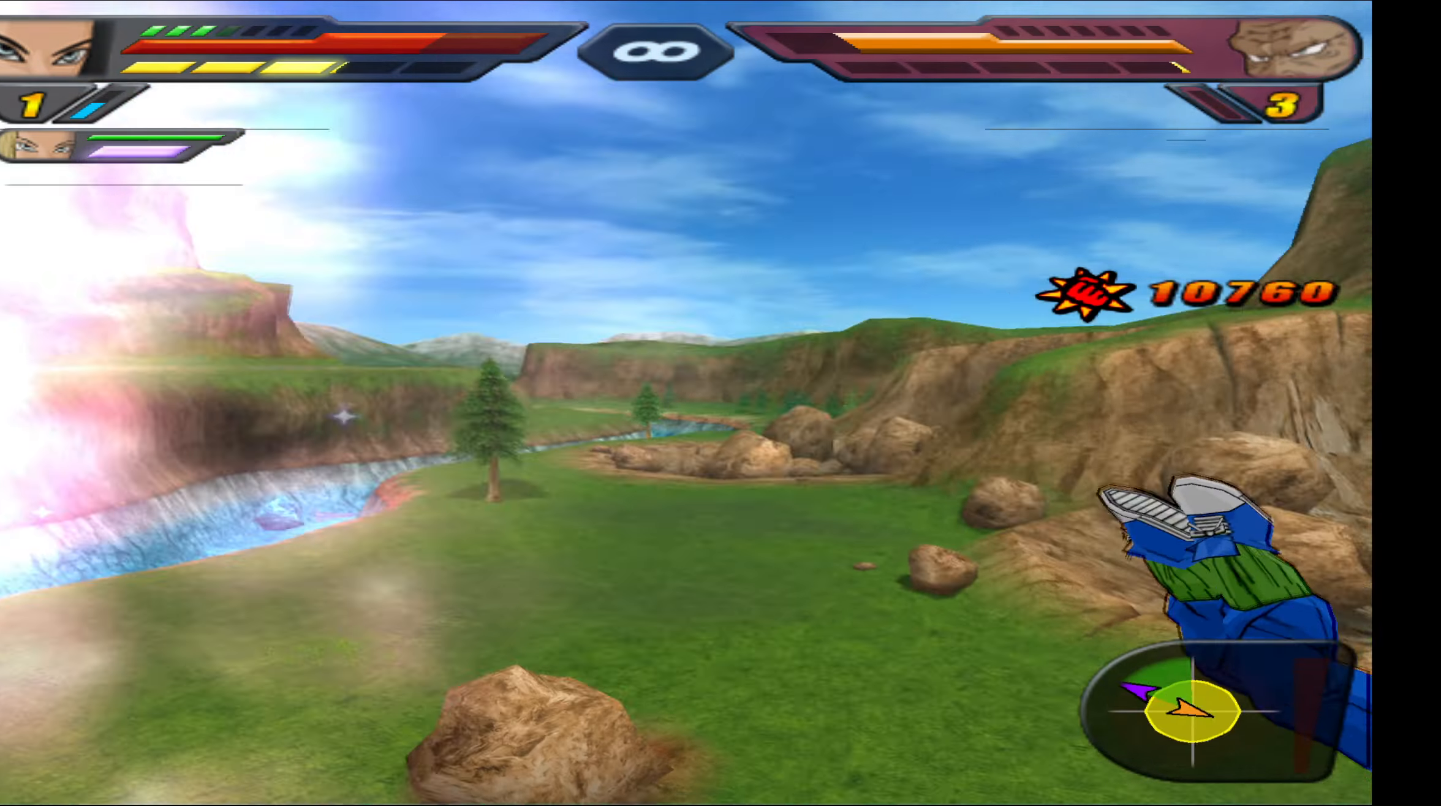
{"buttons": ["B", "DPAD_RIGHT"], "events": [[34, "B", "up"], [84, "B", "down"], [200, "B", "up"], [267, "B", "down"], [367, "B", "up"], [434, "B", "down"]]}
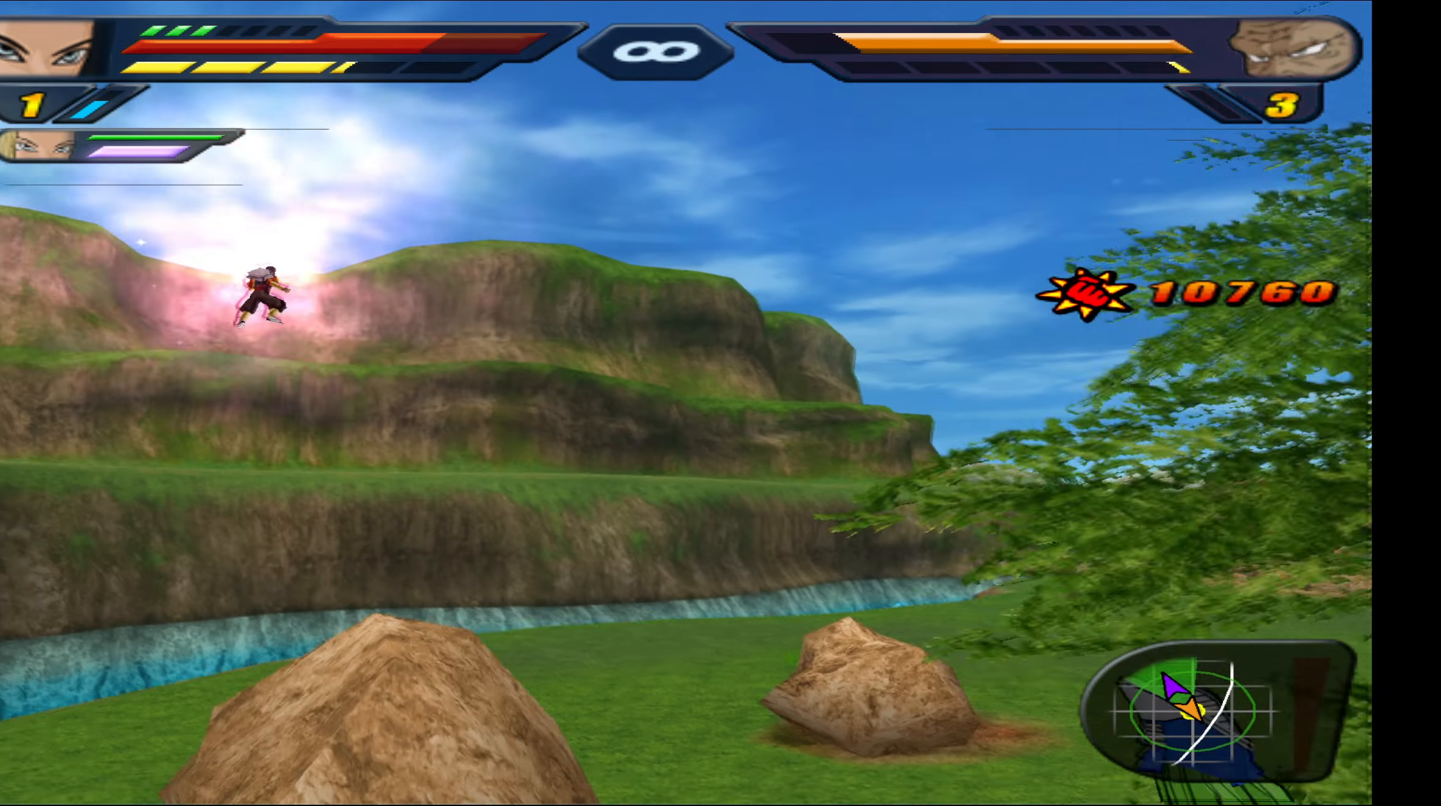
{"buttons": ["B", "DPAD_RIGHT"], "events": [[34, "B", "up"], [117, "B", "down"], [234, "B", "up"], [300, "B", "down"], [400, "B", "up"], [484, "B", "down"]]}
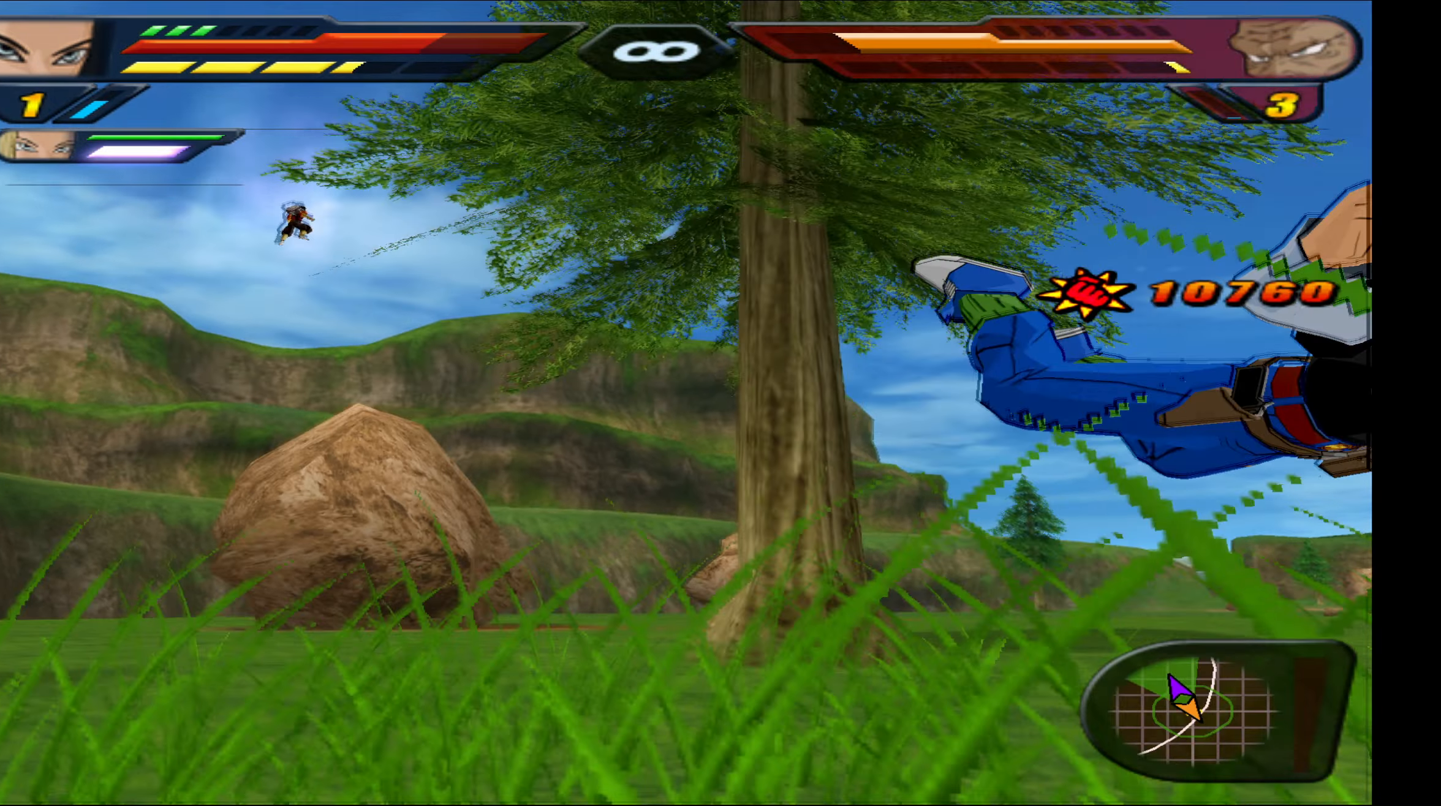
{"buttons": ["DPAD_RIGHT"], "events": [[84, "B", "up"], [167, "B", "down"], [250, "B", "up"], [334, "B", "down"], [434, "B", "up"]]}
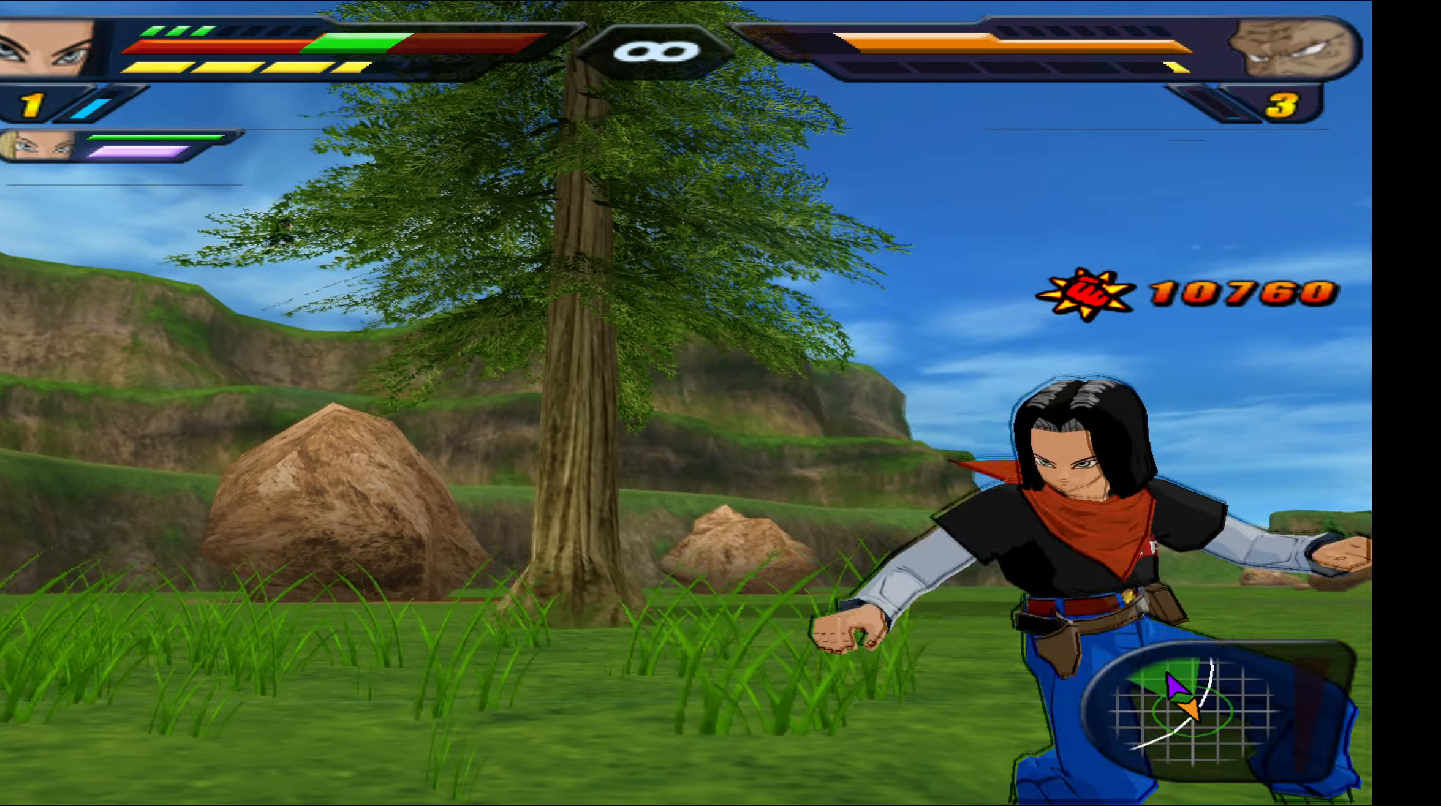
{"buttons": ["Y", "R2"], "events": [[17, "B", "down"], [50, "B", "up"], [100, "DPAD_RIGHT", "up"], [117, "R2", "down"], [234, "DPAD_UP", "down"], [284, "Y", "down"], [350, "Y", "up"], [450, "Y", "down"], [500, "DPAD_UP", "up"]]}
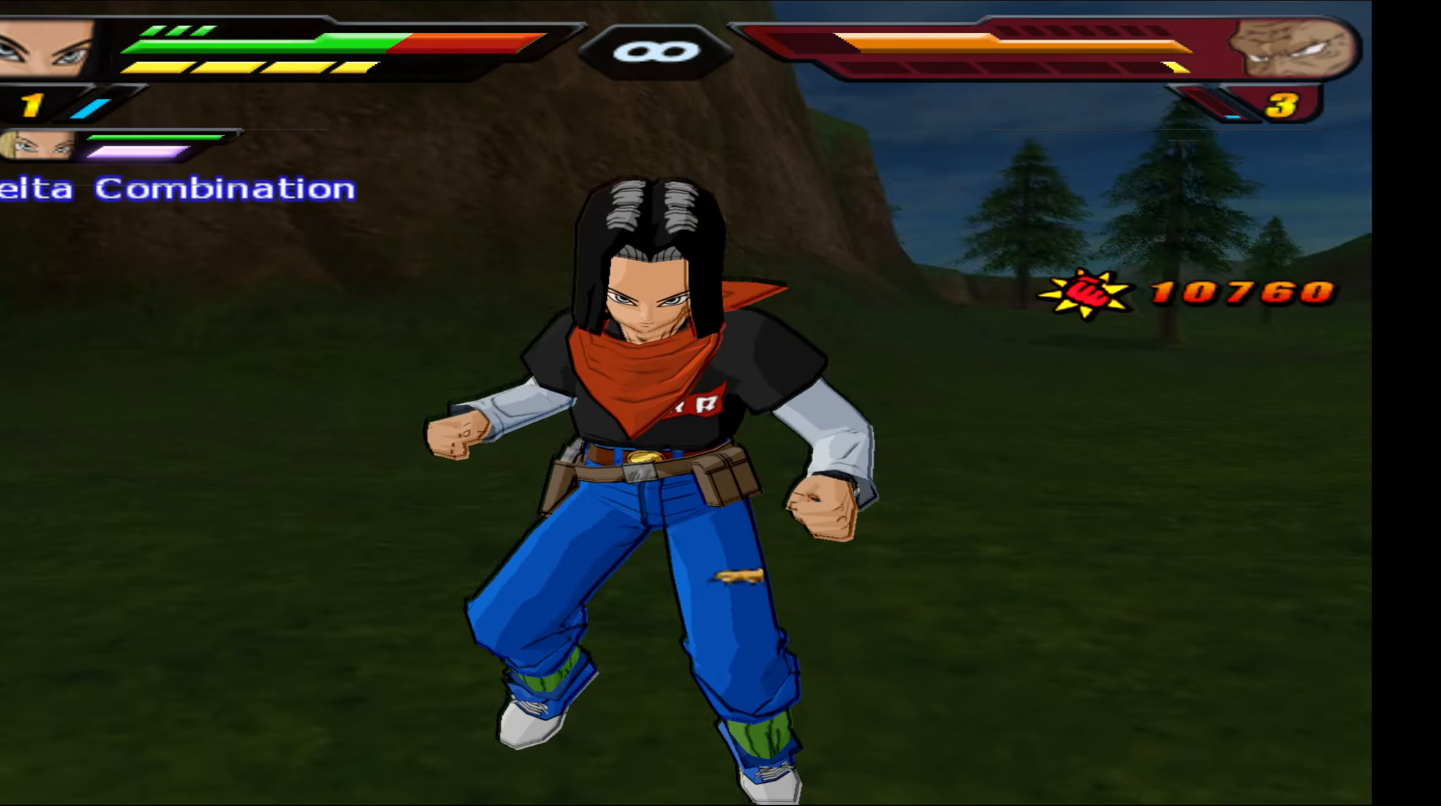
{"buttons": [], "events": [[34, "Y", "up"], [200, "R2", "up"]]}
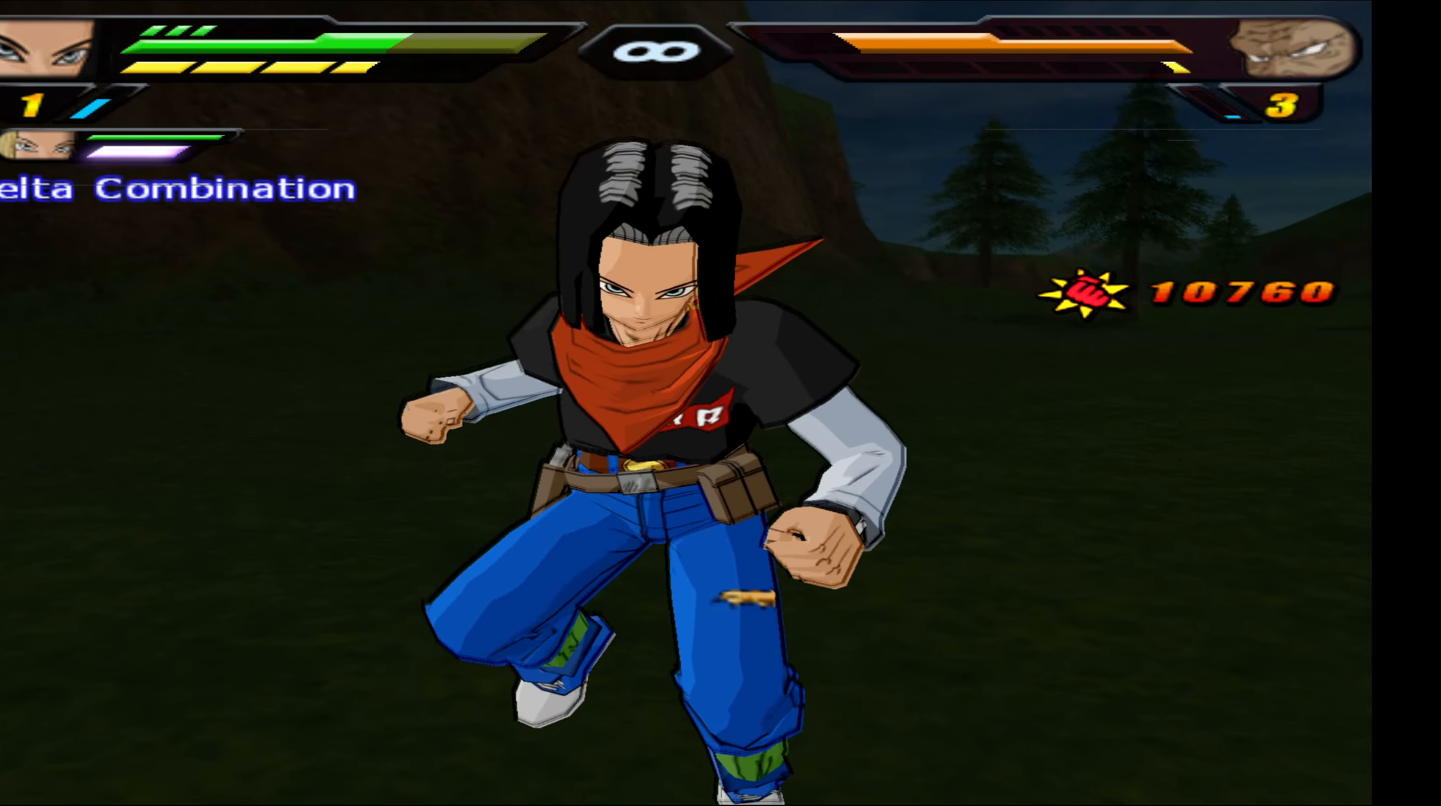
{"buttons": [], "events": []}
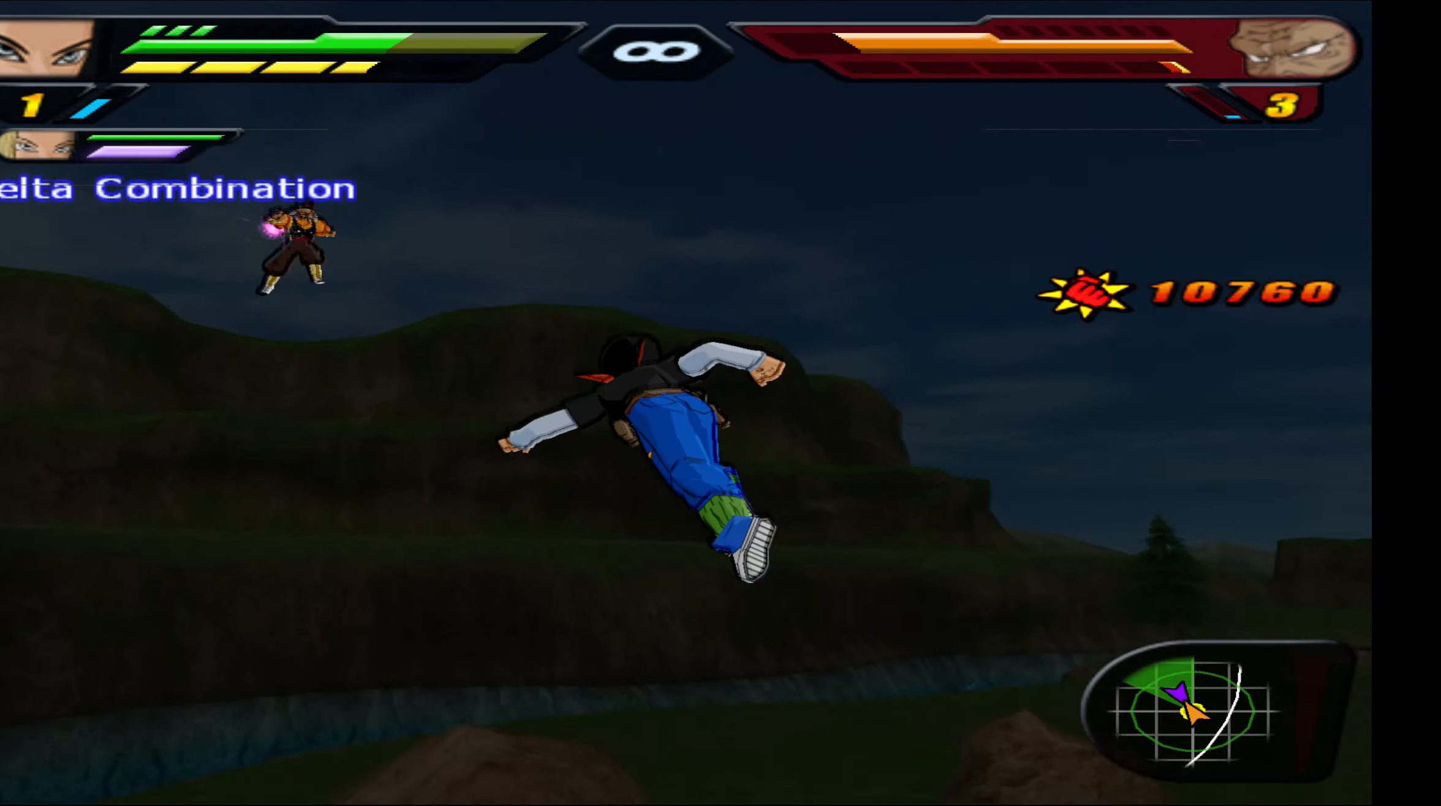
{"buttons": ["X"], "events": [[150, "X", "down"], [250, "X", "up"], [300, "X", "down"], [383, "X", "up"], [483, "X", "down"]]}
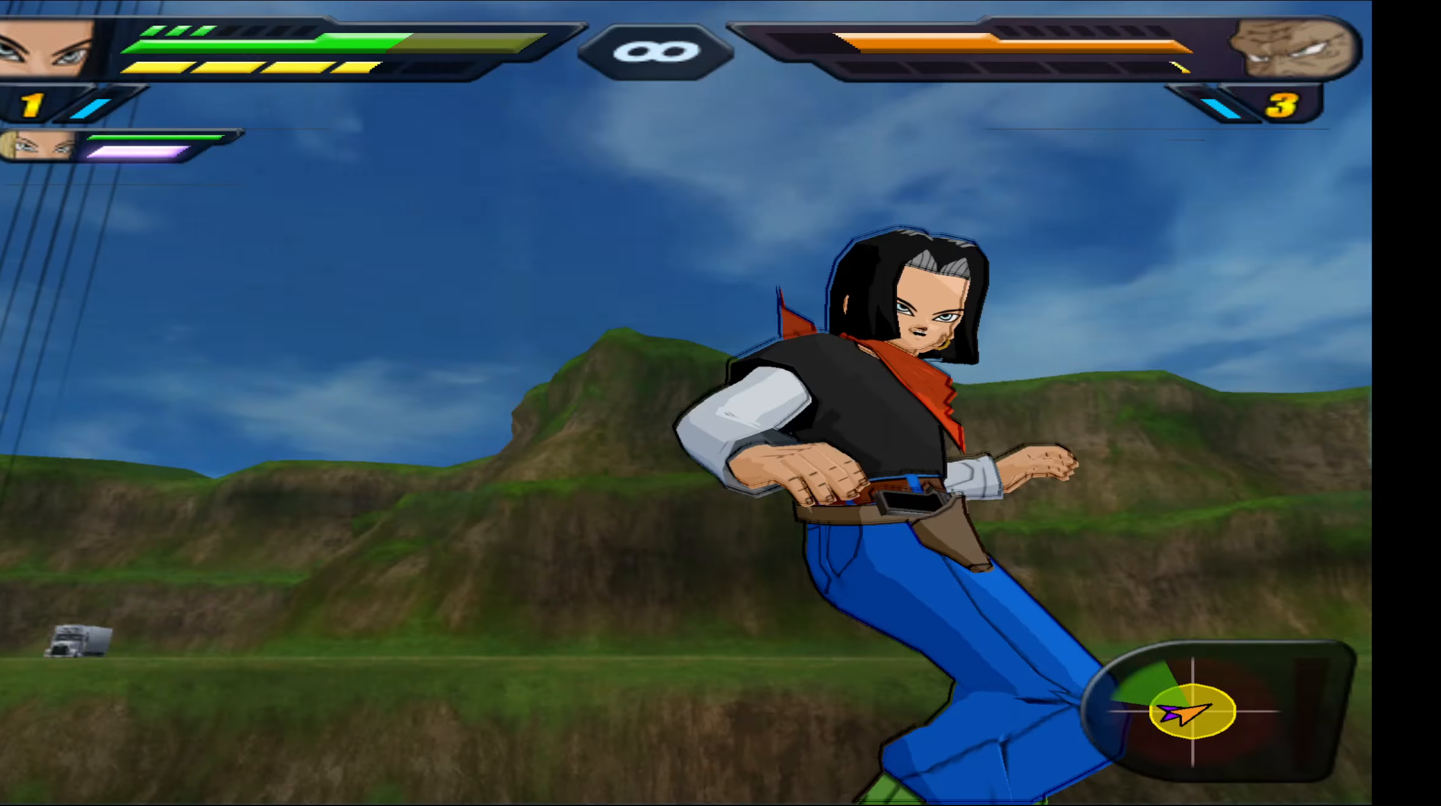
{"buttons": ["DPAD_DOWN"], "events": [[66, "X", "up"], [233, "X", "down"], [316, "X", "up"], [400, "X", "down"], [450, "X", "up"], [500, "DPAD_DOWN", "down"]]}
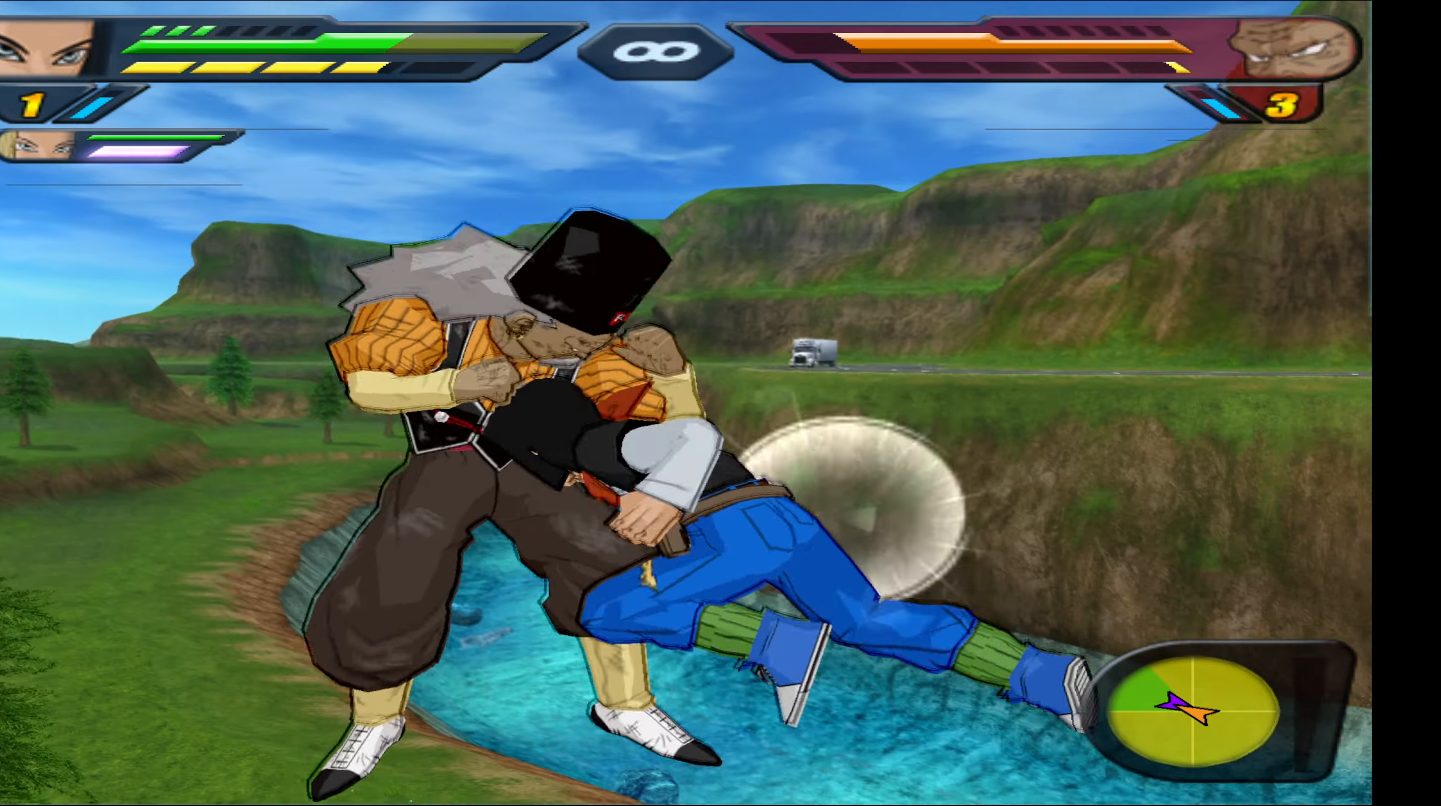
{"buttons": ["Y"], "events": [[50, "X", "down"], [116, "X", "up"], [183, "DPAD_DOWN", "up"], [200, "Y", "down"], [283, "Y", "up"], [333, "Y", "down"]]}
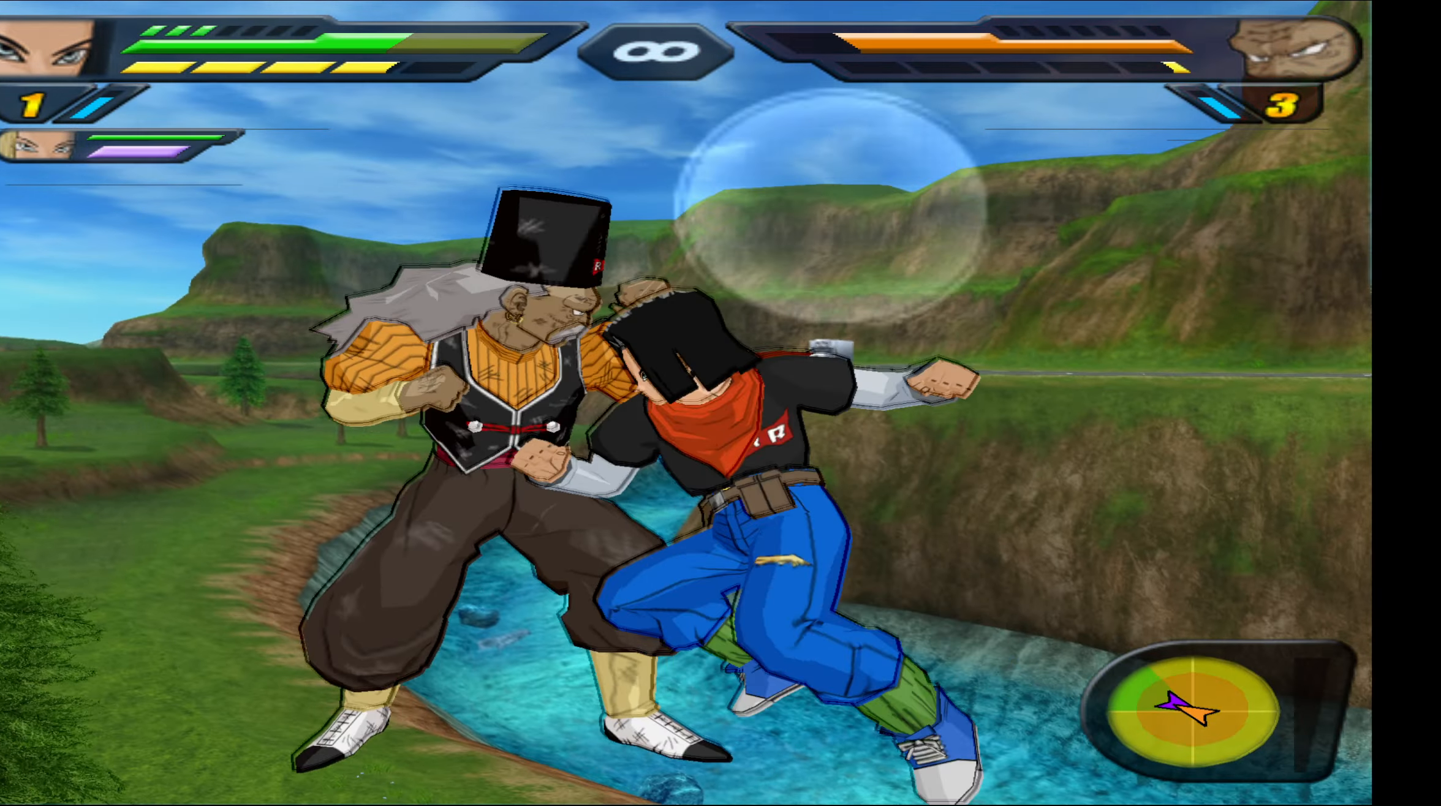
{"buttons": ["Y"], "events": []}
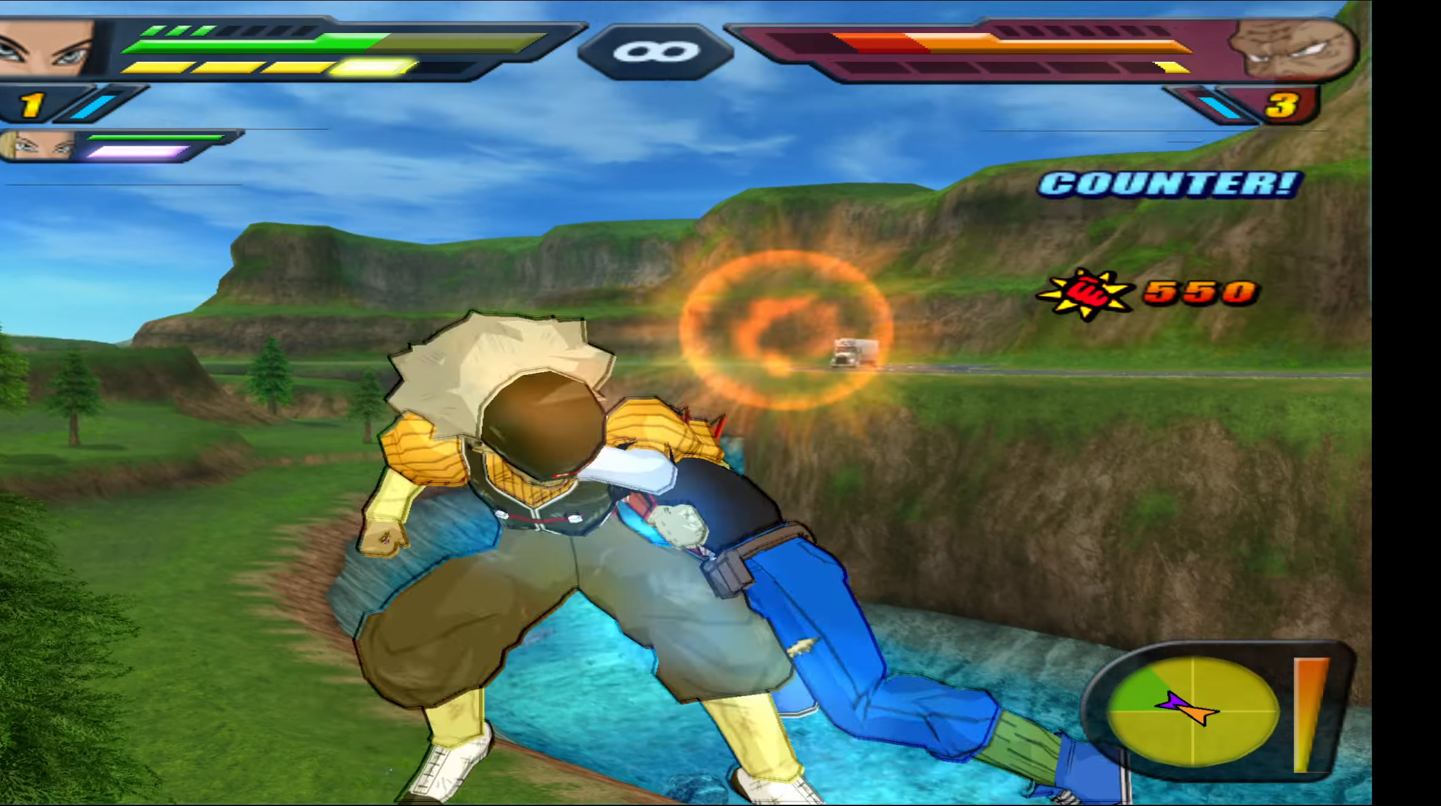
{"buttons": ["X"], "events": [[216, "Y", "up"], [333, "X", "down"], [383, "X", "up"], [483, "X", "down"]]}
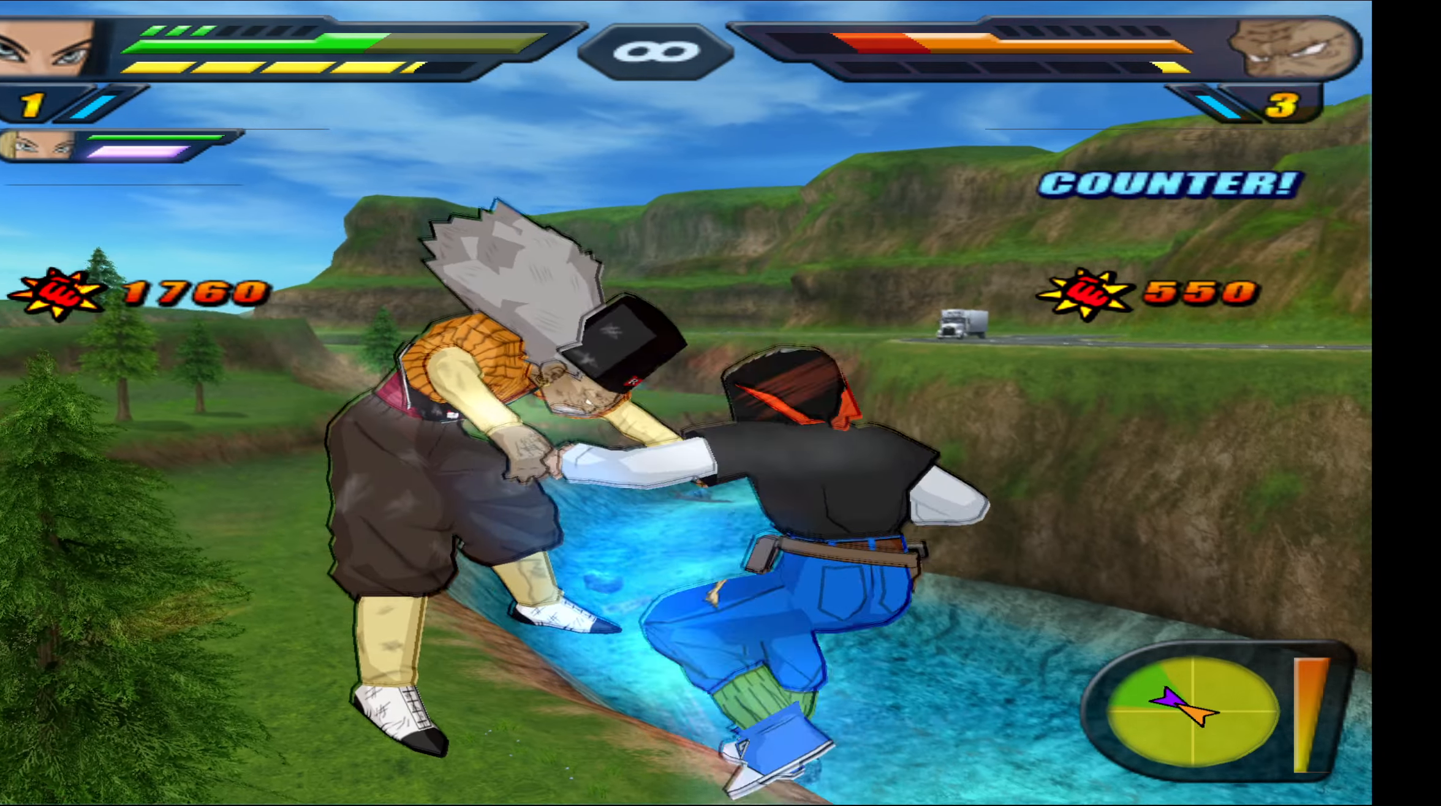
{"buttons": ["X", "DPAD_RIGHT"], "events": [[66, "X", "up"], [133, "X", "down"], [216, "X", "up"], [283, "X", "down"], [333, "X", "up"], [383, "DPAD_RIGHT", "down"], [433, "X", "down"]]}
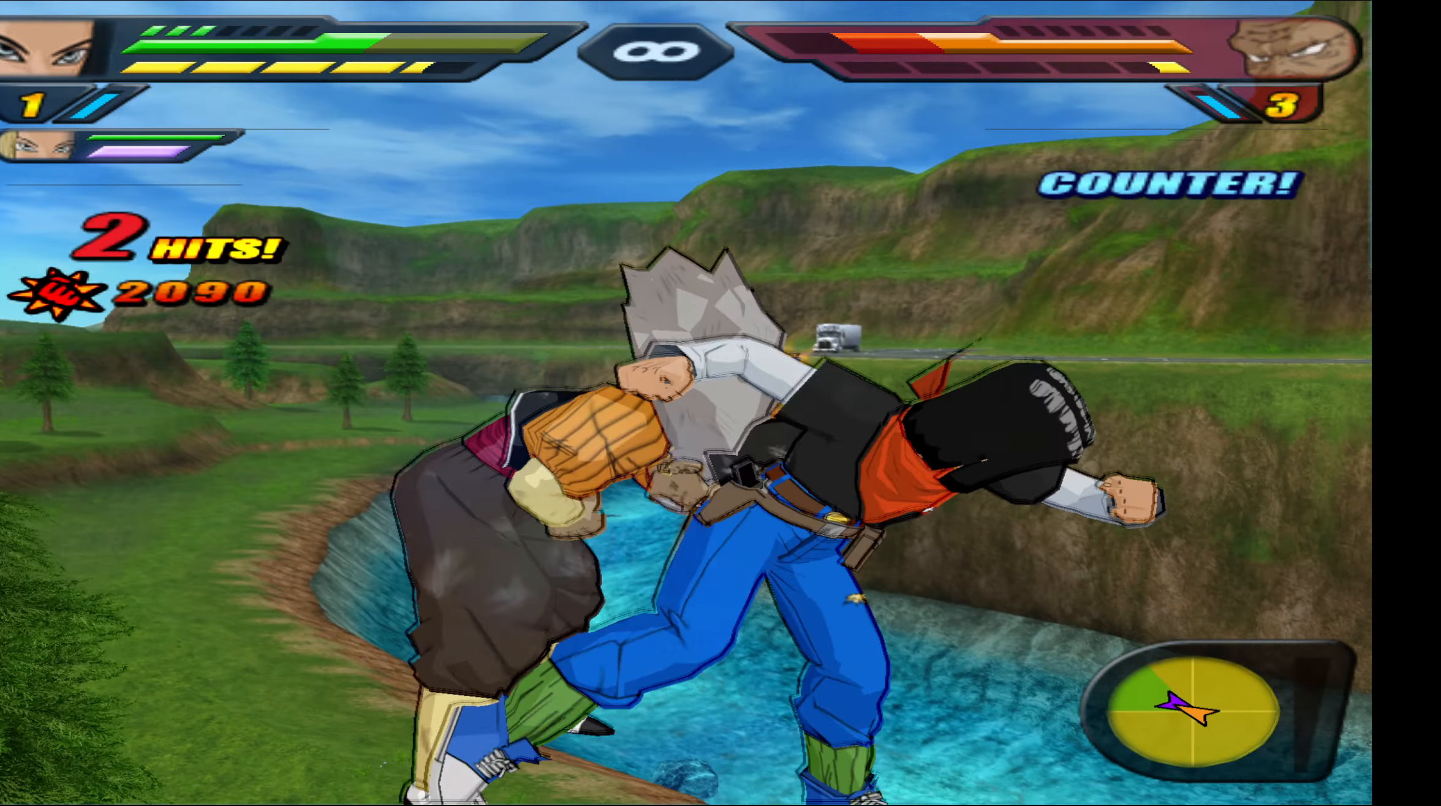
{"buttons": ["X", "DPAD_RIGHT"], "events": []}
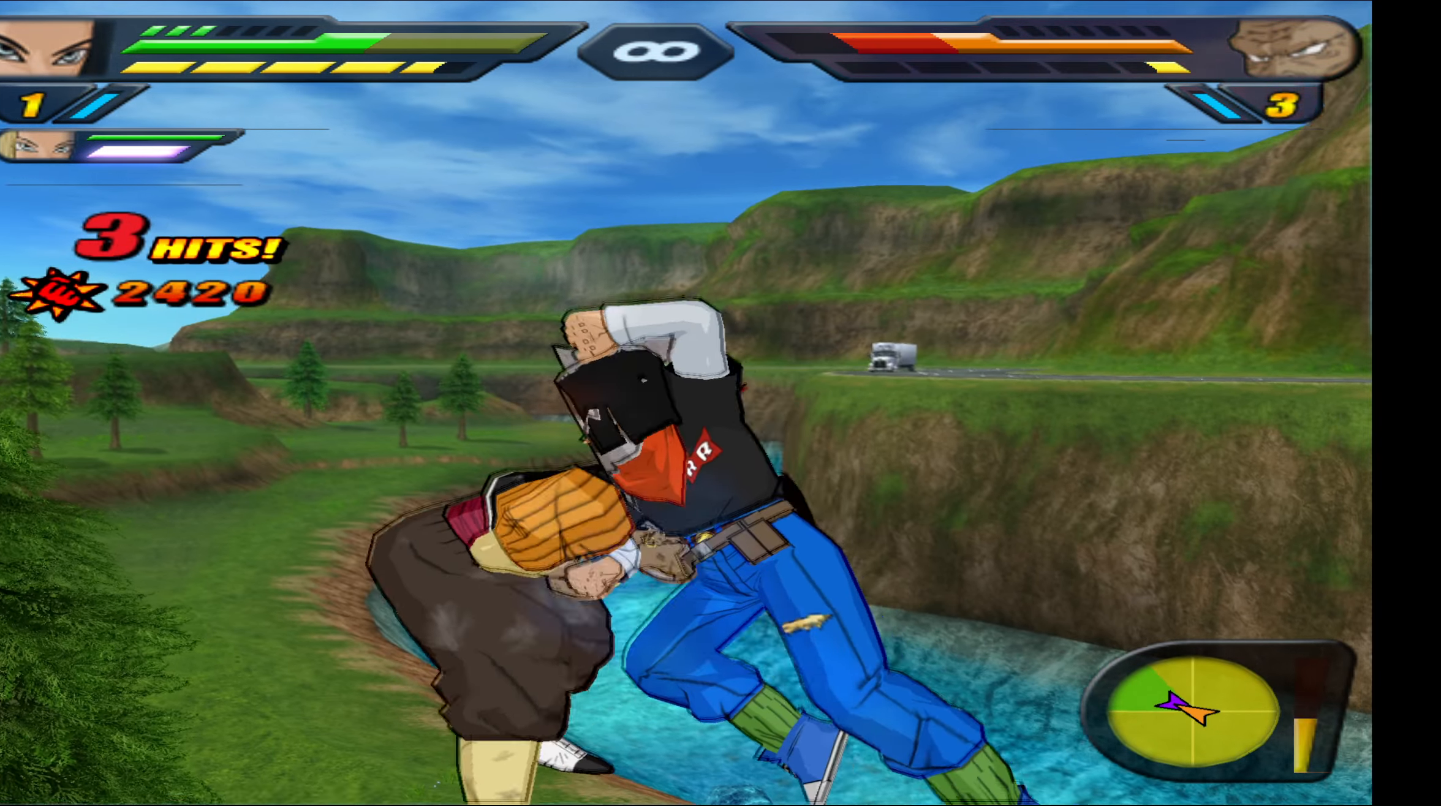
{"buttons": ["X", "DPAD_RIGHT"], "events": []}
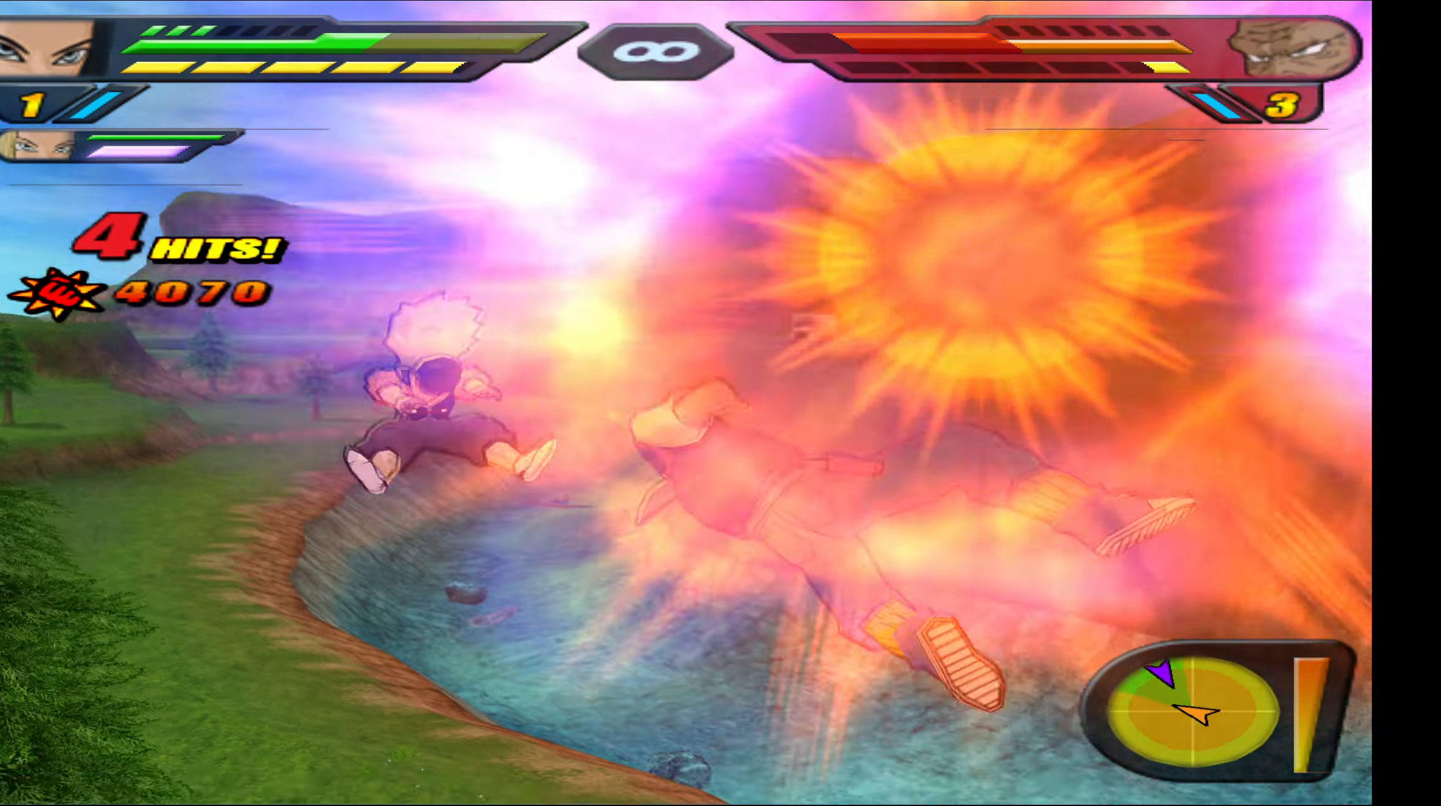
{"buttons": ["Y", "R2", "DPAD_UP"], "events": [[33, "DPAD_RIGHT", "up"], [33, "X", "up"], [83, "R2", "down"], [100, "DPAD_UP", "down"], [133, "Y", "down"], [233, "Y", "up"], [283, "Y", "down"], [383, "Y", "up"], [450, "Y", "down"]]}
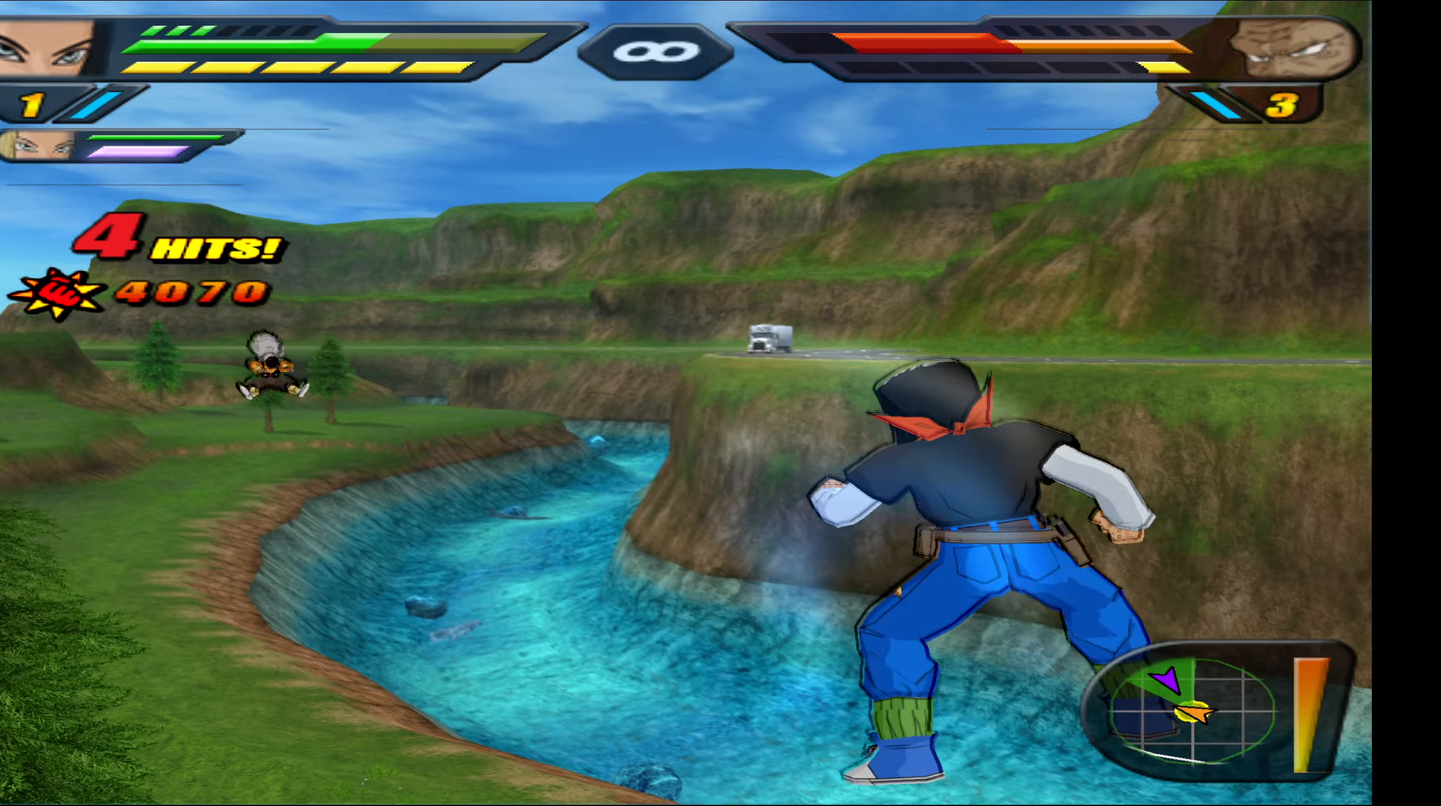
{"buttons": ["Y", "R2", "DPAD_UP"], "events": [[50, "Y", "up"], [100, "Y", "down"], [217, "Y", "up"], [267, "Y", "down"], [383, "Y", "up"], [417, "Y", "down"]]}
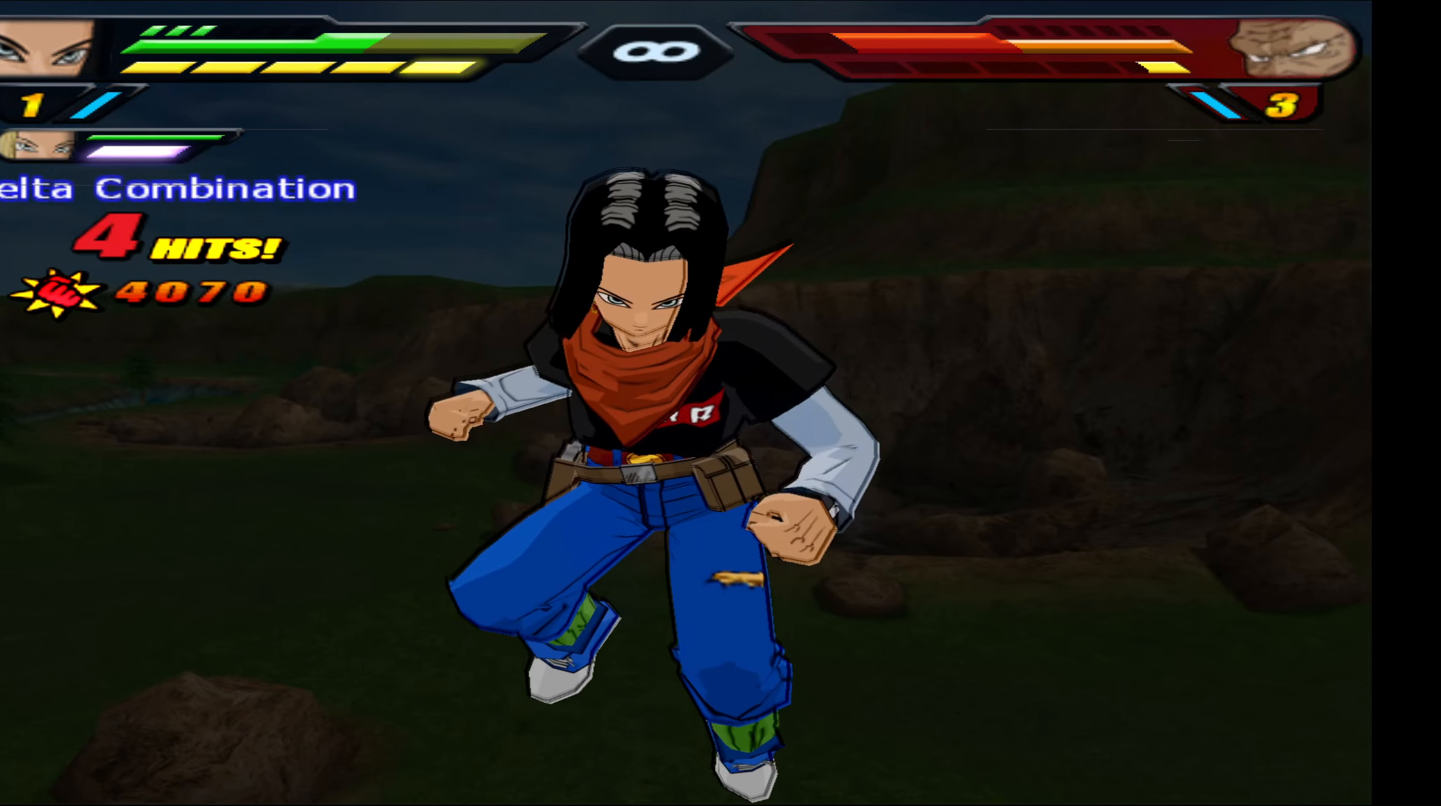
{"buttons": [], "events": [[17, "Y", "up"], [33, "DPAD_UP", "up"], [100, "R2", "up"]]}